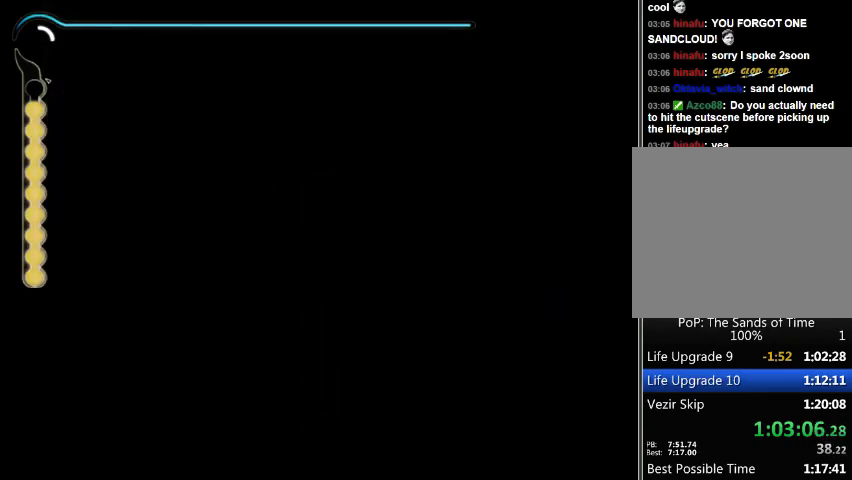
Gameplay with a controller (Xbox layout); each line is a JSON object with the inputs held at the frame after it. "events" lists button and stick changes between this image and that frame as [ms after this image, input, new state], when the widget could be followed in between. Not read: L2 L3 R2 R3.
{"buttons": [], "left_stick": "center", "right_stick": "left", "events": [[300, "right_stick", "left"]]}
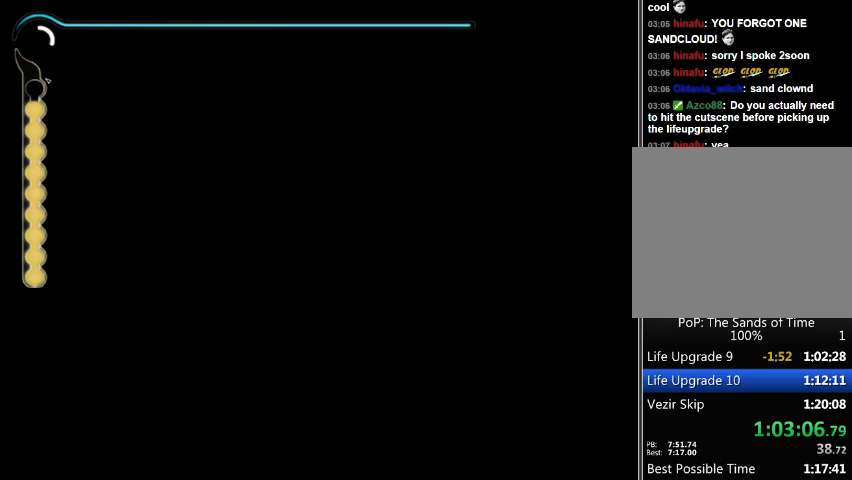
{"buttons": [], "left_stick": "center", "right_stick": "left", "events": []}
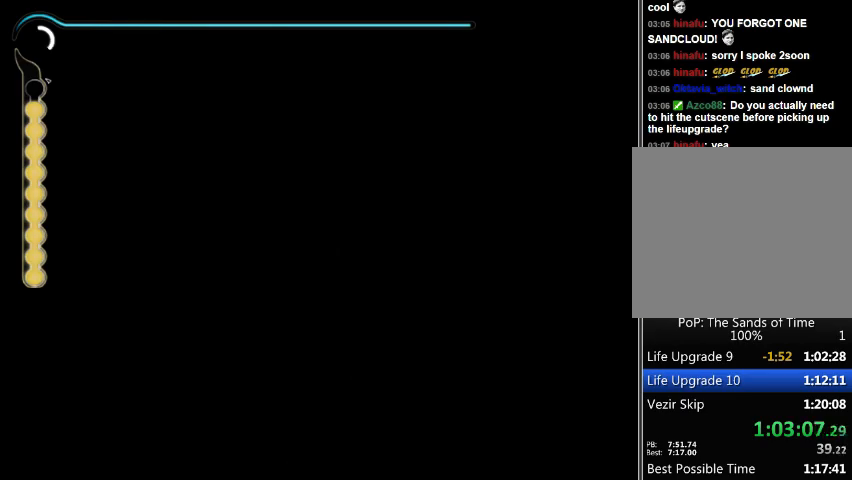
{"buttons": [], "left_stick": "center", "right_stick": "left", "events": []}
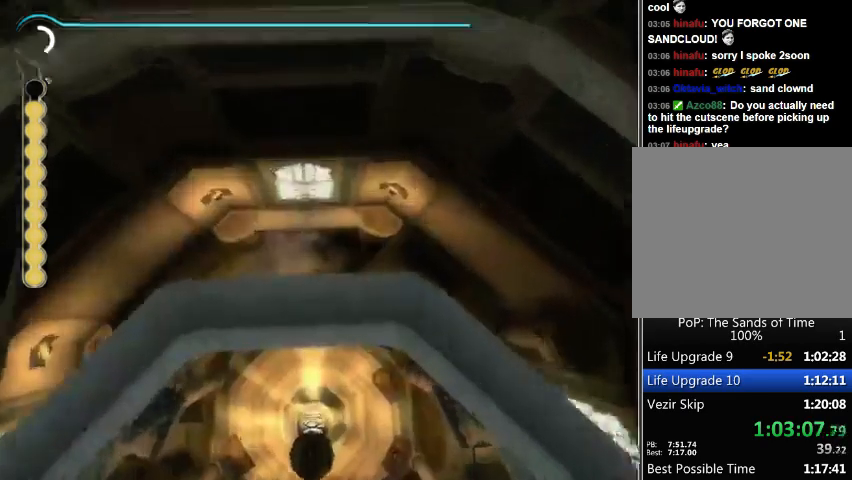
{"buttons": [], "left_stick": "center", "right_stick": "left", "events": []}
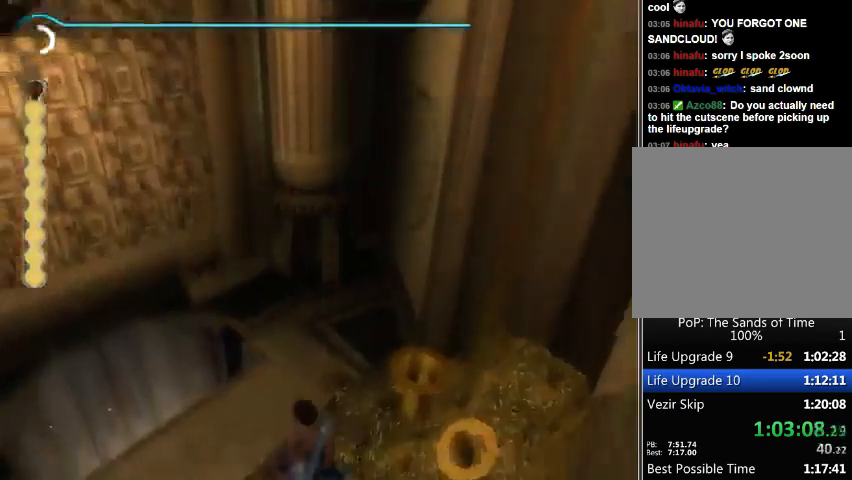
{"buttons": [], "left_stick": "up-left", "right_stick": "left", "events": [[67, "left_stick", "left"], [333, "left_stick", "up-left"]]}
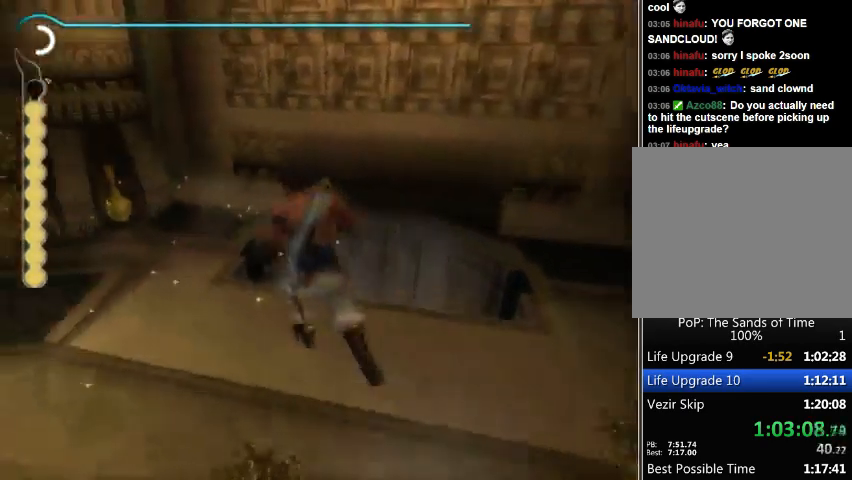
{"buttons": [], "left_stick": "up-left", "right_stick": "center", "events": [[33, "left_stick", "center"], [33, "right_stick", "center"], [200, "left_stick", "up-left"], [400, "left_stick", "center"], [467, "left_stick", "up-left"]]}
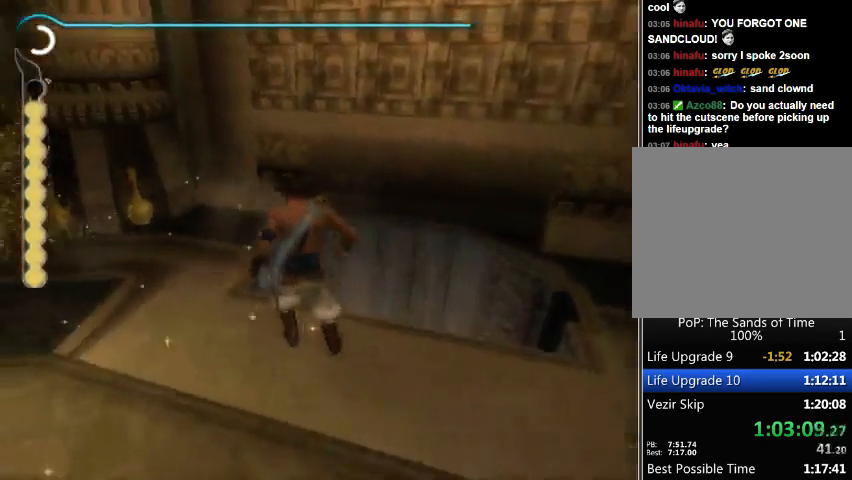
{"buttons": [], "left_stick": "up-left", "right_stick": "center", "events": [[167, "left_stick", "center"], [267, "left_stick", "up-left"]]}
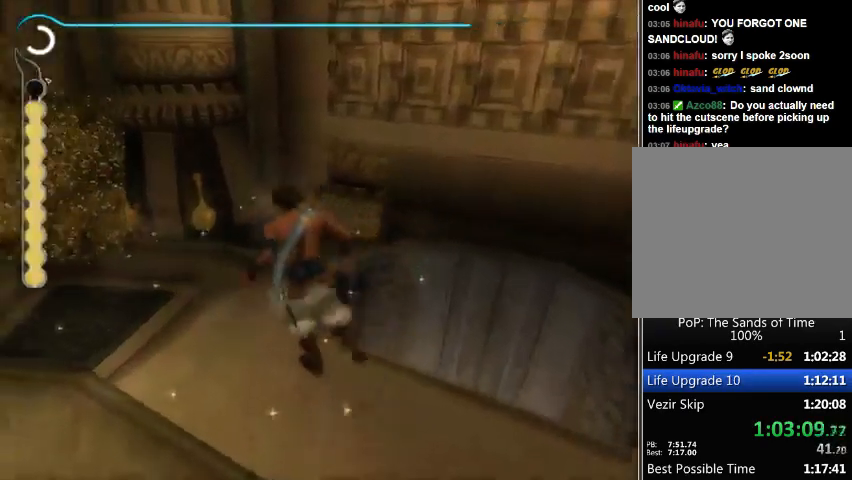
{"buttons": [], "left_stick": "up-left", "right_stick": "center", "events": []}
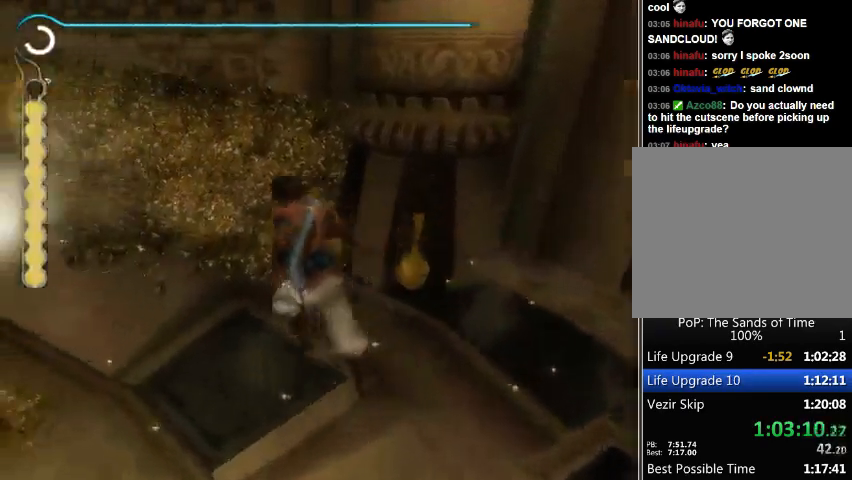
{"buttons": [], "left_stick": "up", "right_stick": "center", "events": [[333, "left_stick", "up"]]}
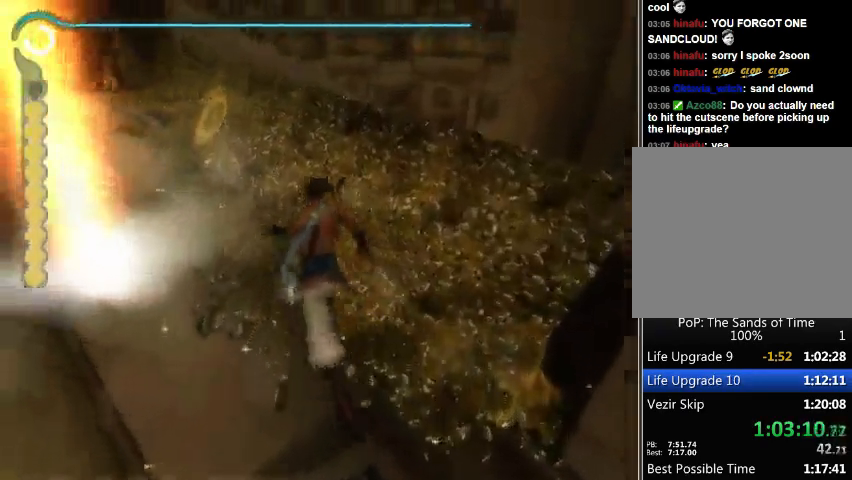
{"buttons": [], "left_stick": "up", "right_stick": "left", "events": [[67, "right_stick", "left"]]}
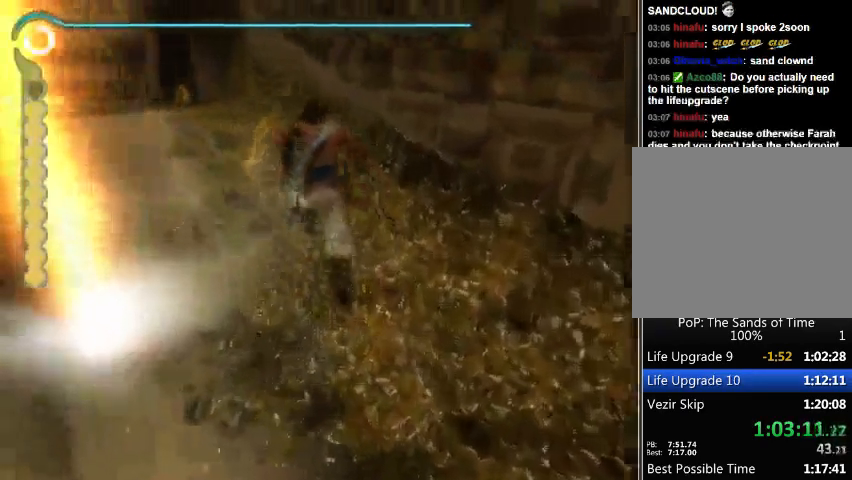
{"buttons": [], "left_stick": "up", "right_stick": "left", "events": []}
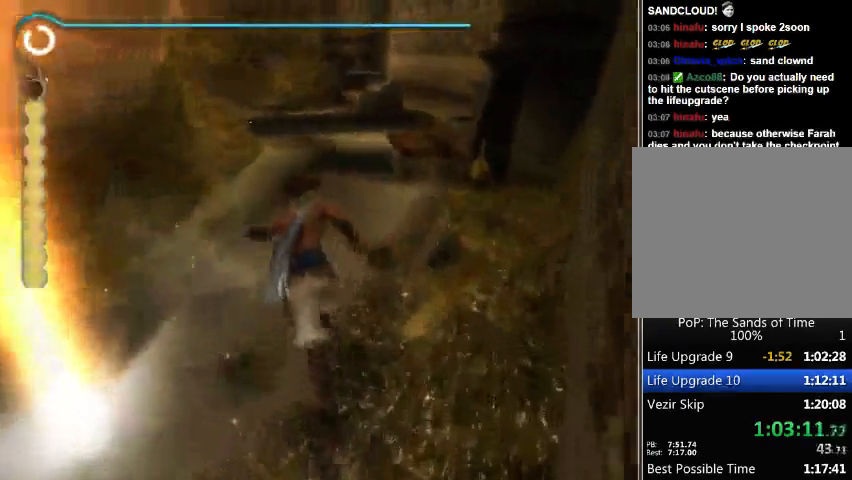
{"buttons": [], "left_stick": "up", "right_stick": "center", "events": [[167, "right_stick", "center"]]}
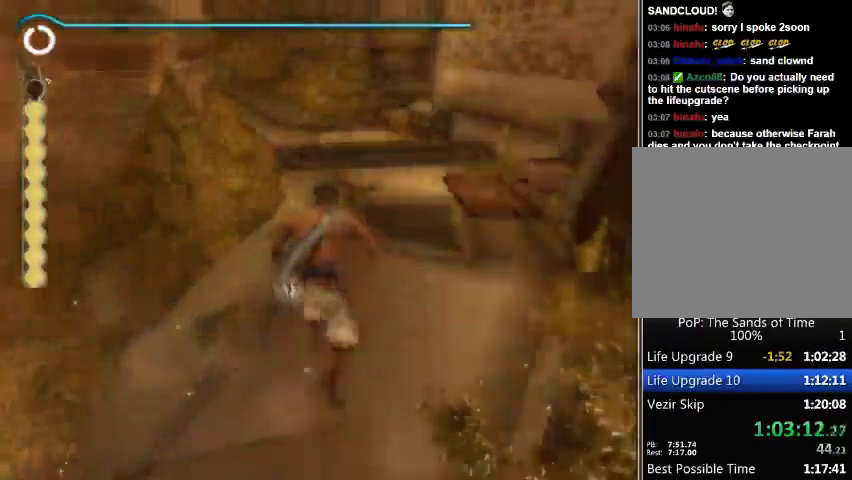
{"buttons": [], "left_stick": "up", "right_stick": "center", "events": [[400, "X", "down"], [500, "X", "up"]]}
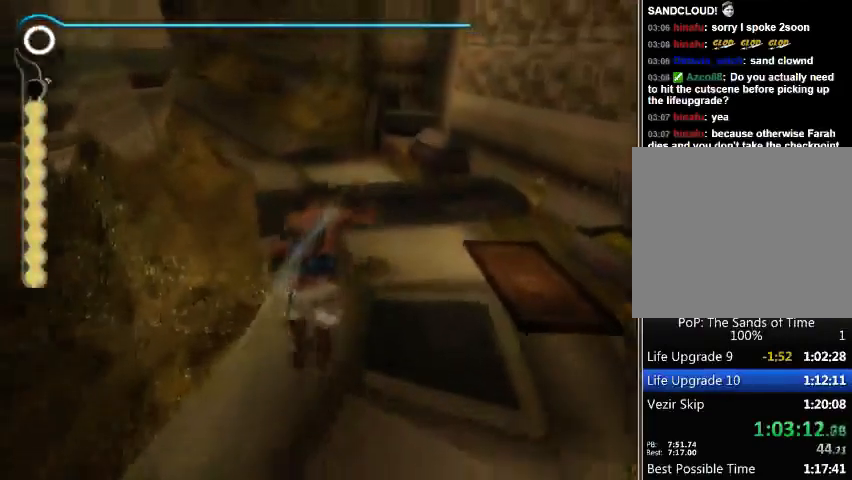
{"buttons": [], "left_stick": "up", "right_stick": "left", "events": [[400, "right_stick", "left"]]}
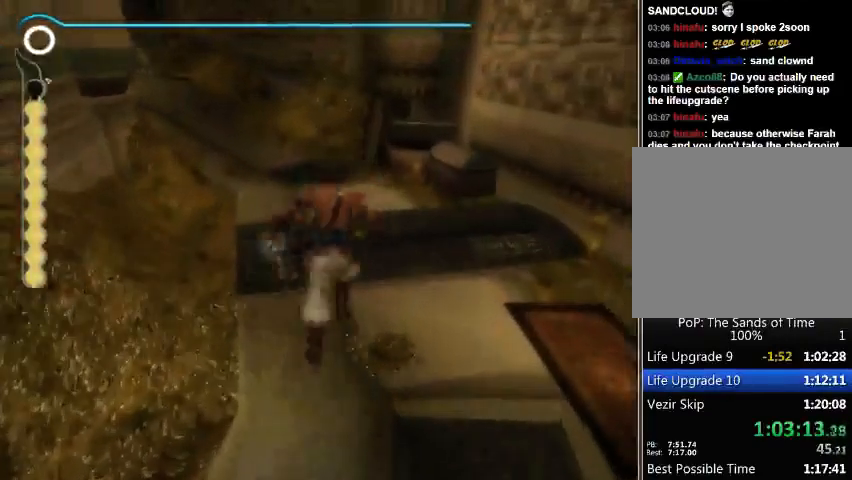
{"buttons": [], "left_stick": "up", "right_stick": "left", "events": []}
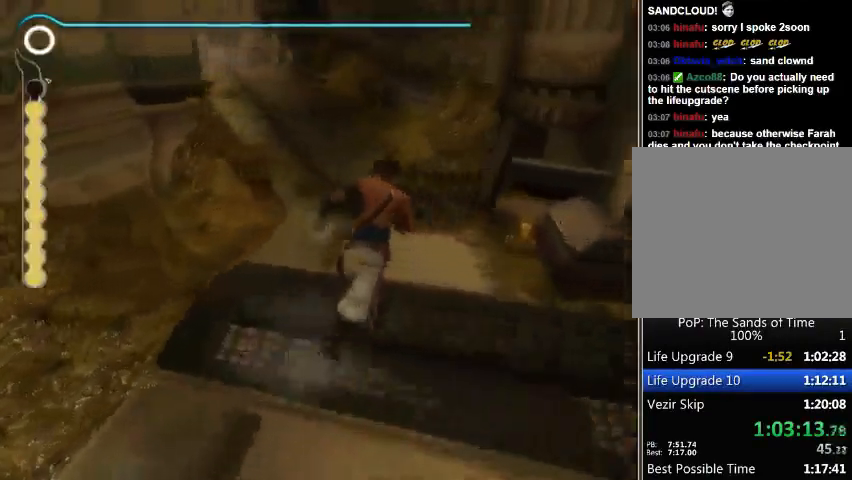
{"buttons": [], "left_stick": "up", "right_stick": "left", "events": []}
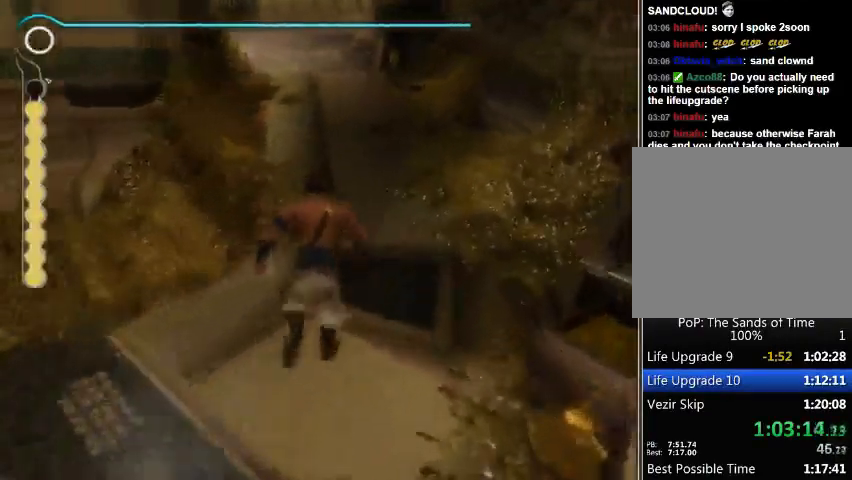
{"buttons": [], "left_stick": "center", "right_stick": "left", "events": [[267, "left_stick", "up-left"], [500, "left_stick", "center"]]}
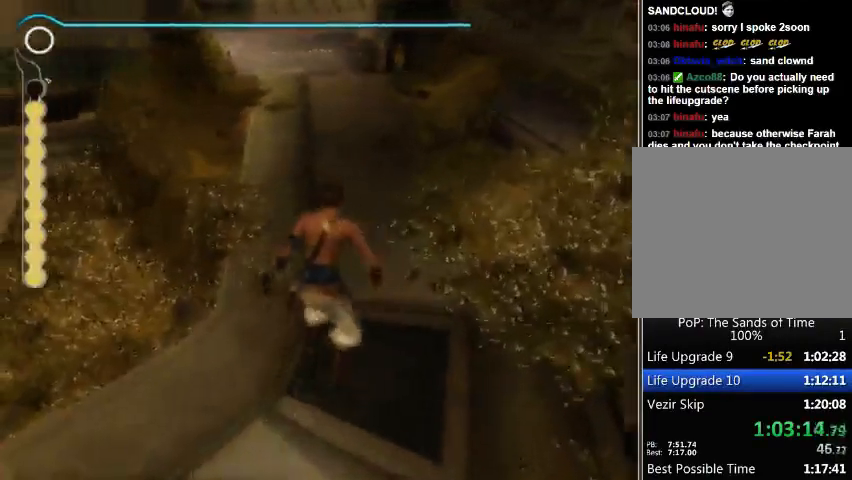
{"buttons": [], "left_stick": "center", "right_stick": "right", "events": [[167, "left_stick", "up"], [200, "right_stick", "center"], [333, "left_stick", "center"], [433, "right_stick", "right"]]}
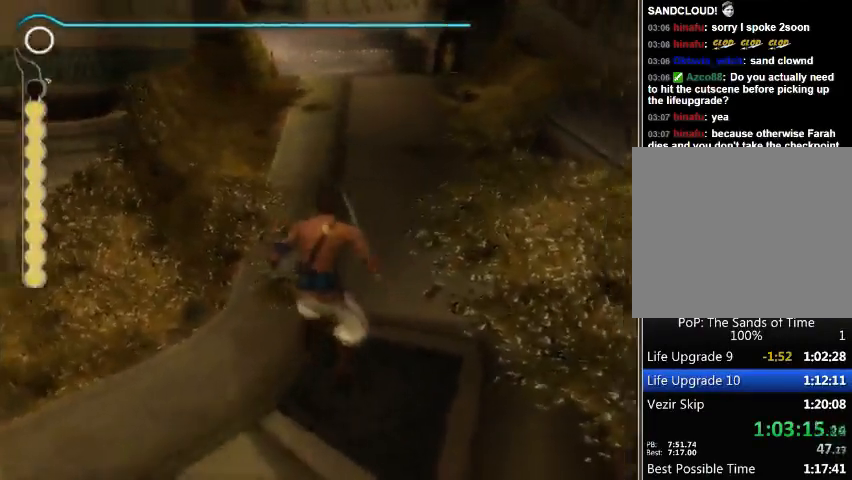
{"buttons": [], "left_stick": "up", "right_stick": "center", "events": [[67, "right_stick", "center"], [100, "left_stick", "up"], [200, "left_stick", "center"], [400, "left_stick", "up"]]}
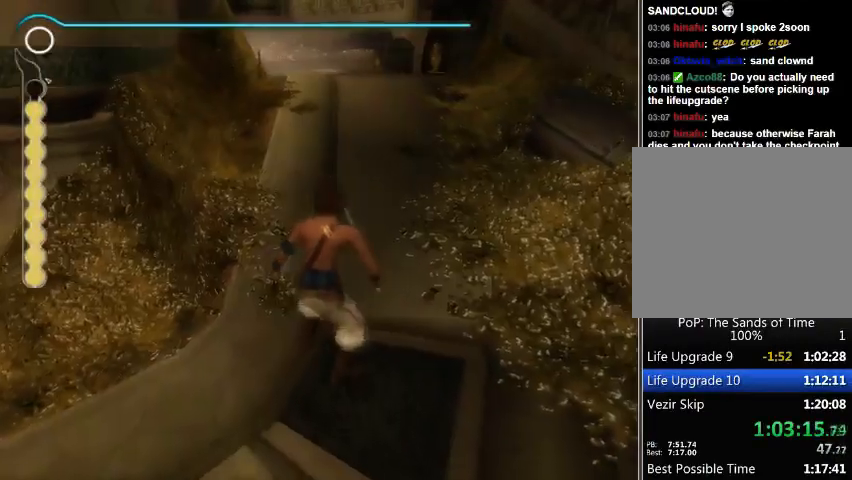
{"buttons": [], "left_stick": "center", "right_stick": "center", "events": [[33, "left_stick", "center"], [67, "right_stick", "right"], [133, "right_stick", "center"], [400, "right_stick", "left"], [500, "right_stick", "center"]]}
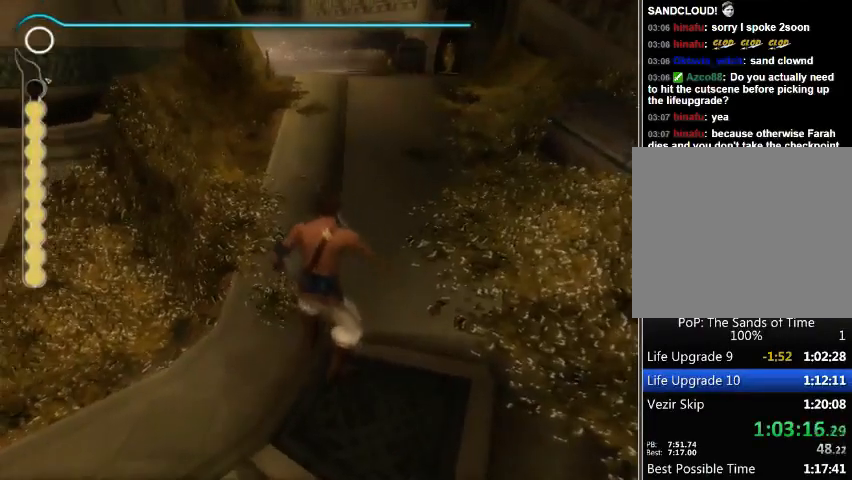
{"buttons": [], "left_stick": "center", "right_stick": "center", "events": [[200, "left_stick", "up"], [300, "left_stick", "center"]]}
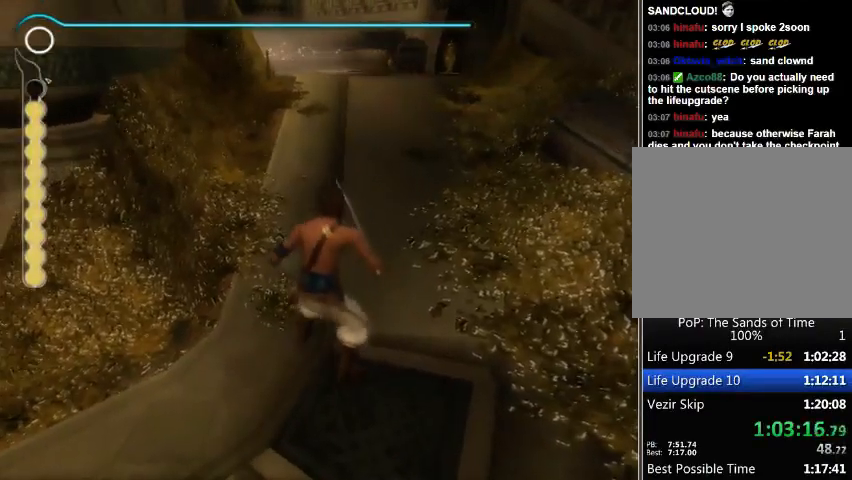
{"buttons": [], "left_stick": "center", "right_stick": "center", "events": [[33, "right_stick", "right"], [133, "right_stick", "center"]]}
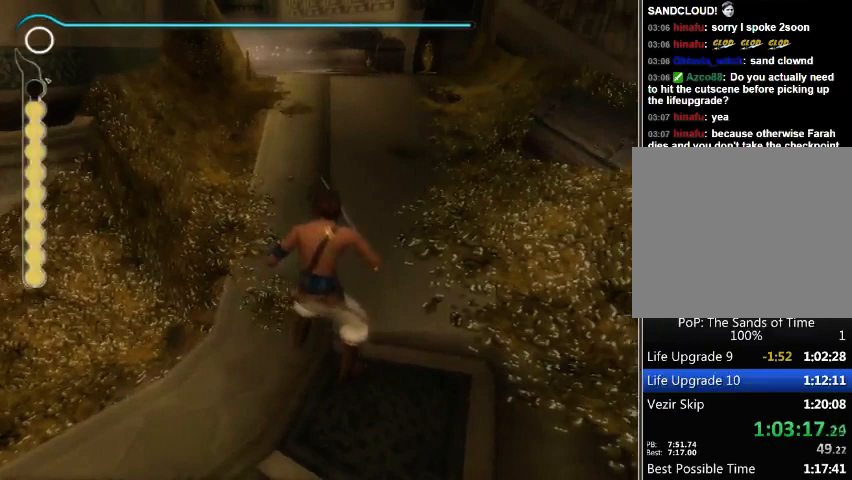
{"buttons": [], "left_stick": "center", "right_stick": "center", "events": [[233, "X", "down"], [333, "X", "up"]]}
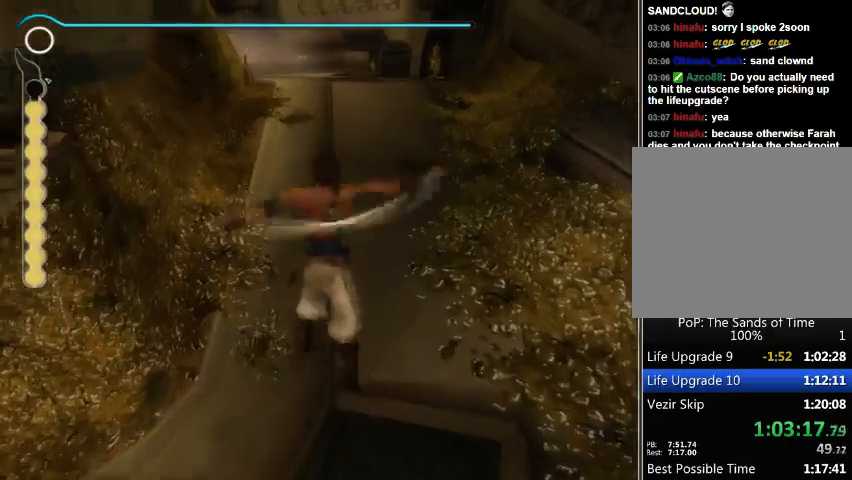
{"buttons": [], "left_stick": "center", "right_stick": "center", "events": [[200, "X", "down"], [300, "X", "up"]]}